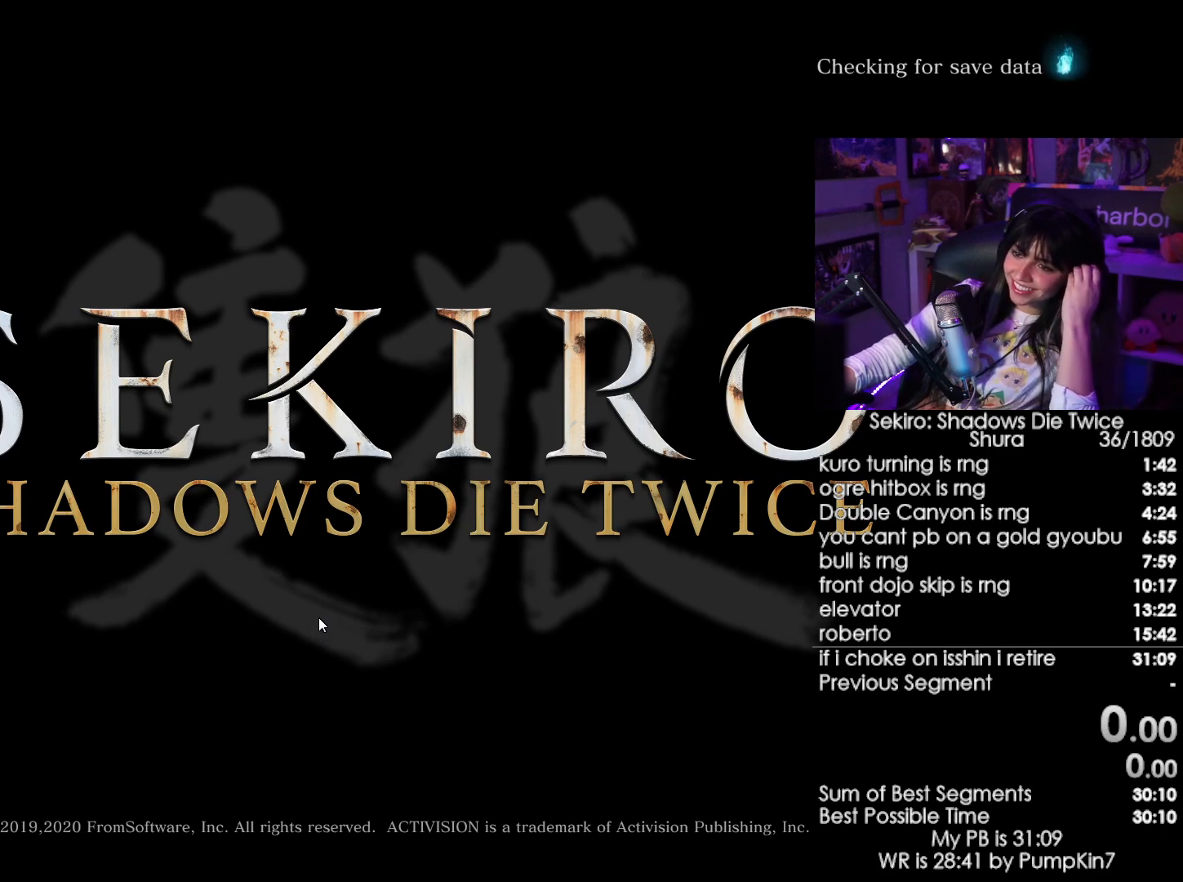
Gameplay with keyboard and mouse; each line is a JSON object with the keys and mouse buttons held at the frame after it. "events" lists presses ("down") and releases ("up") of "1", "2", "3", "4", "5", "a", "alt", "c", "caps_lock", "ctrl", "d", "e", "f", "g", "q", "r", "s", "shift", "space", "t", "tab", "v", "w", "x", "z", "mouse_left", "mouse_wheel" and "mouse_right" between this image and that frame as [ms after this image, input, new state], when the widget could be followed in between. "mouse_left", "mouse_wheel", "mouse_right" = the "left", "wheel", "right" buttons of the "mouse" list. No other keys are recorded. "wheel" means that the mouse wheel is clicked or scrolled. Not read: mouse_move.
{"keys": [], "mouse": ["left"], "events": [[100, "mouse_left", "up"], [200, "mouse_left", "down"], [333, "mouse_left", "up"], [433, "mouse_left", "down"]]}
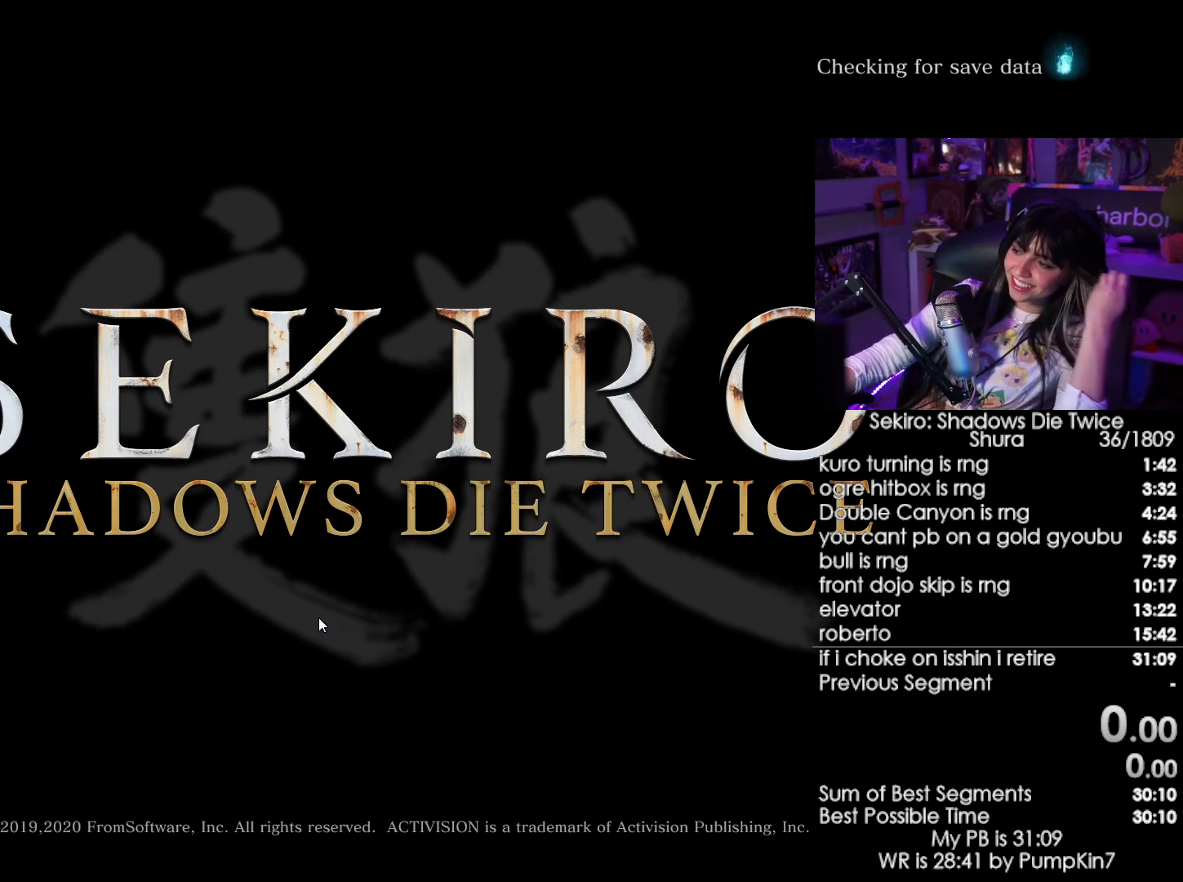
{"keys": [], "mouse": [], "events": [[66, "mouse_left", "up"], [166, "mouse_left", "down"], [266, "mouse_left", "up"], [400, "mouse_left", "down"], [500, "mouse_left", "up"]]}
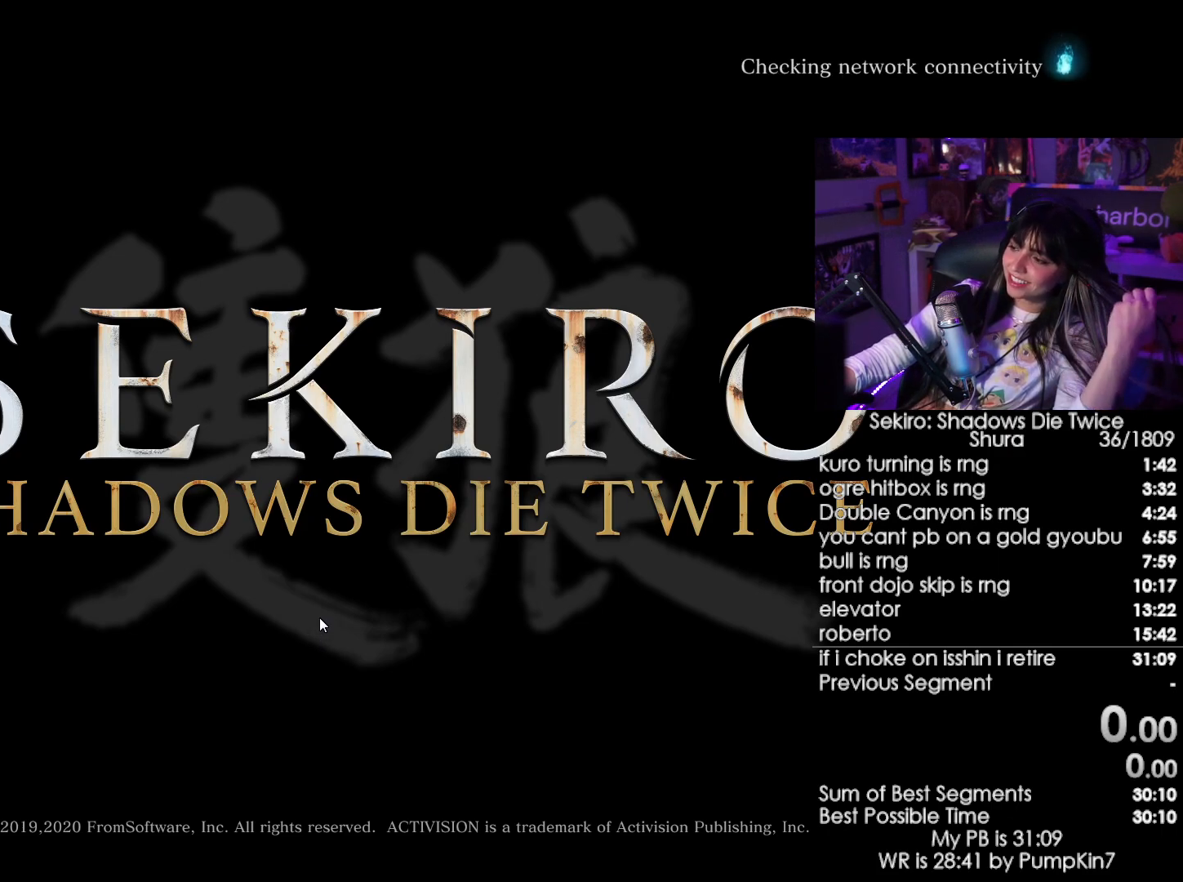
{"keys": [], "mouse": [], "events": [[83, "mouse_left", "down"], [183, "mouse_left", "up"], [316, "mouse_left", "down"], [366, "mouse_left", "up"]]}
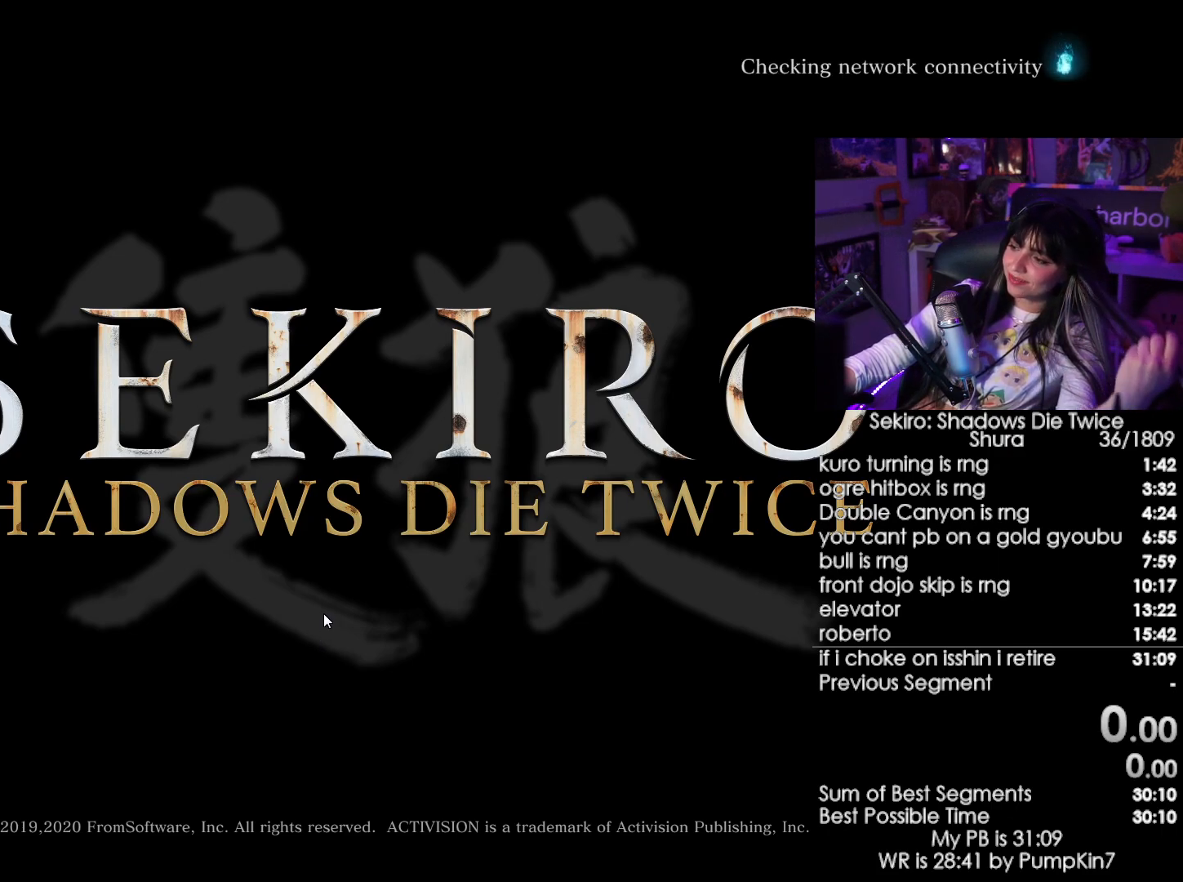
{"keys": [], "mouse": [], "events": [[16, "mouse_left", "down"], [150, "mouse_left", "up"], [250, "mouse_left", "down"], [433, "mouse_left", "up"]]}
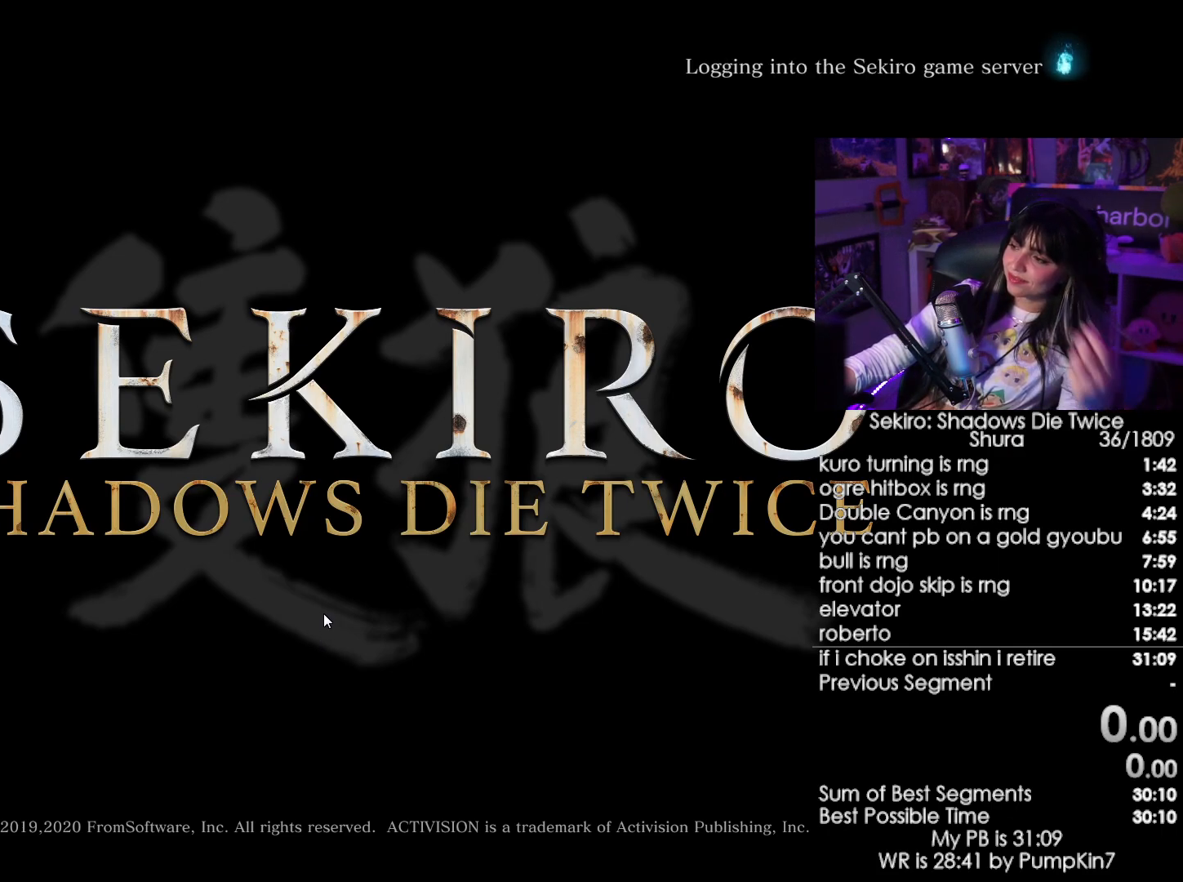
{"keys": [], "mouse": ["left"], "events": [[66, "mouse_left", "down"], [166, "mouse_left", "up"], [266, "mouse_left", "down"], [400, "mouse_left", "up"], [500, "mouse_left", "down"]]}
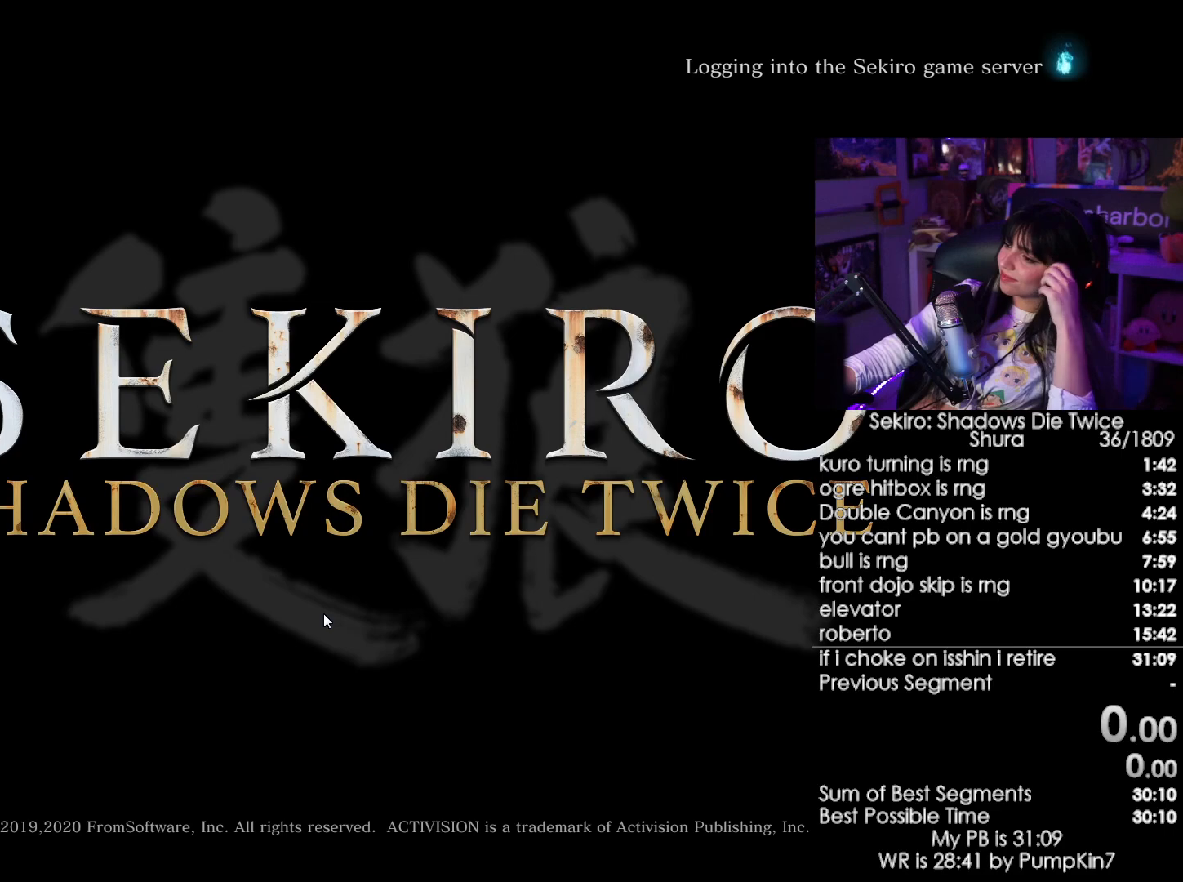
{"keys": [], "mouse": [], "events": [[183, "mouse_left", "up"]]}
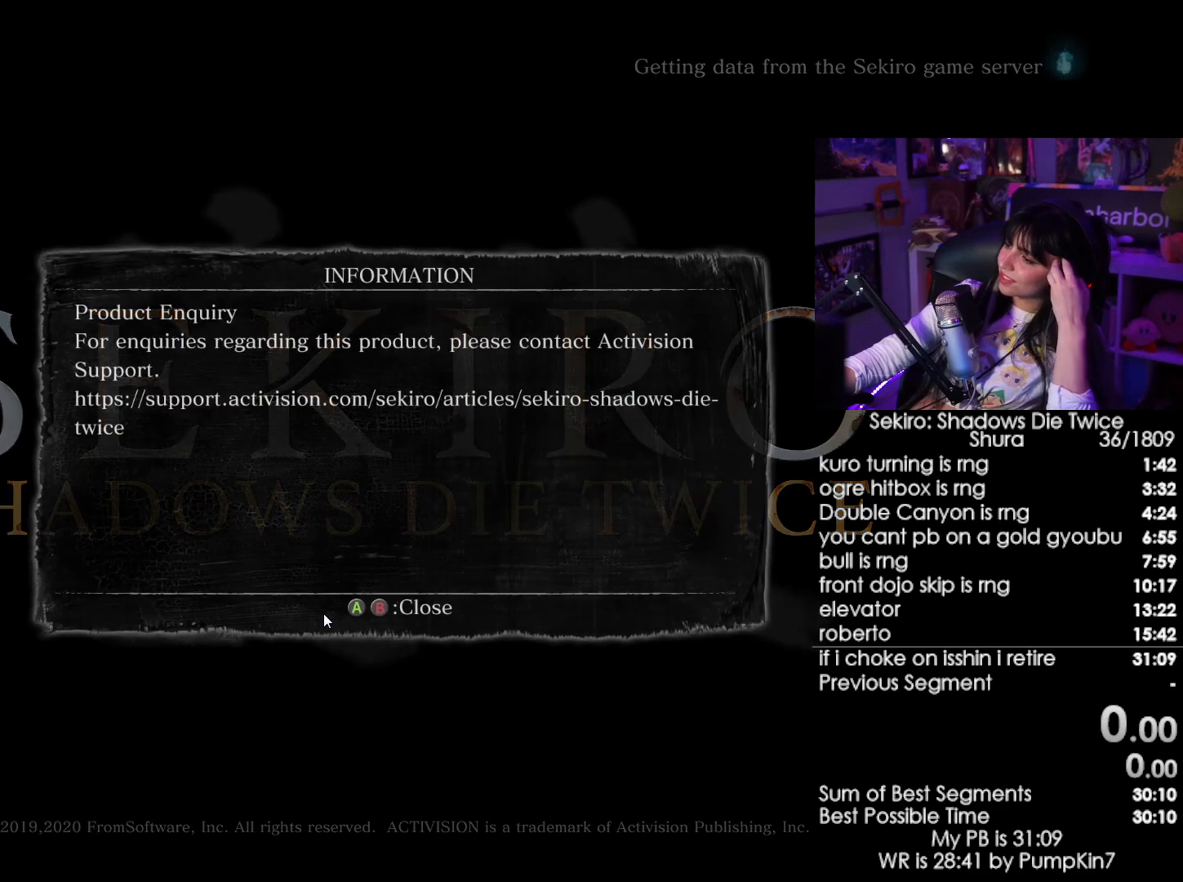
{"keys": [], "mouse": [], "events": [[16, "mouse_left", "down"], [200, "mouse_left", "up"]]}
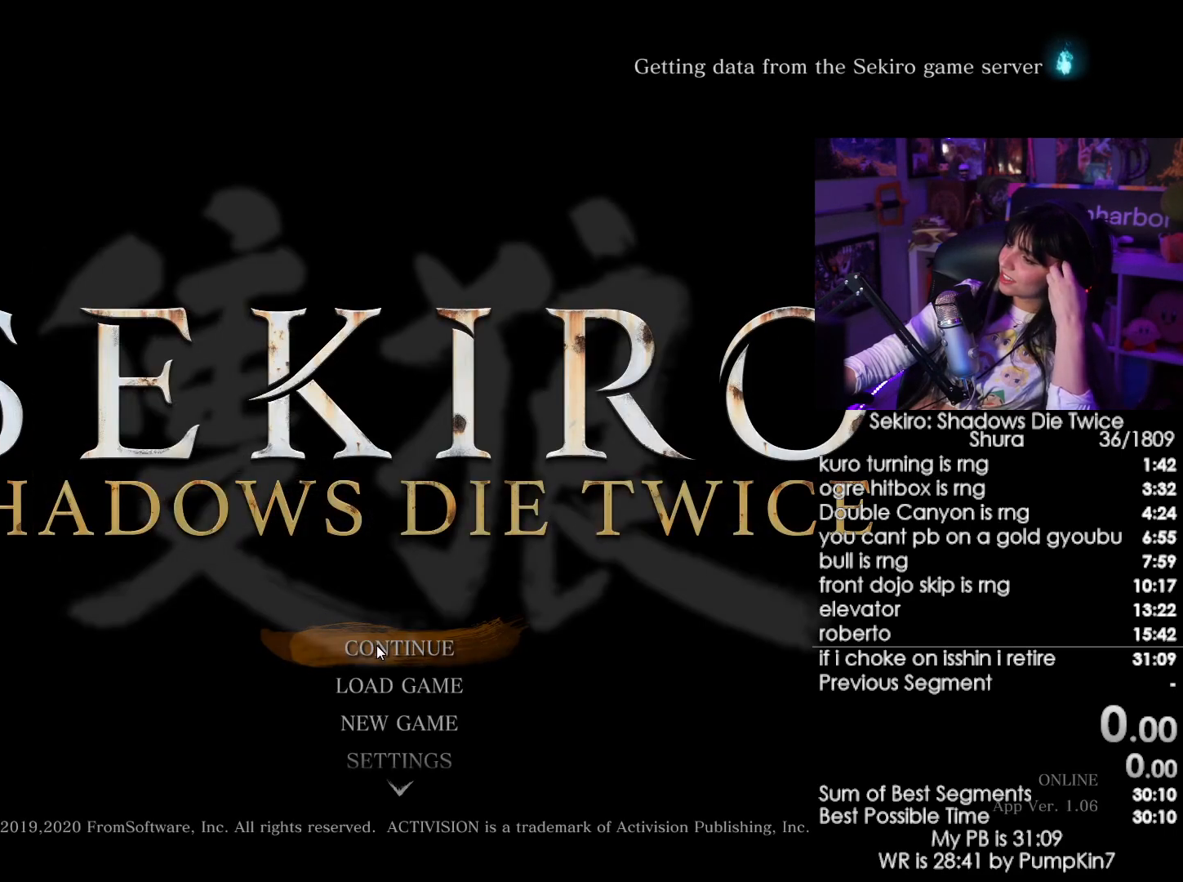
{"keys": [], "mouse": [], "events": []}
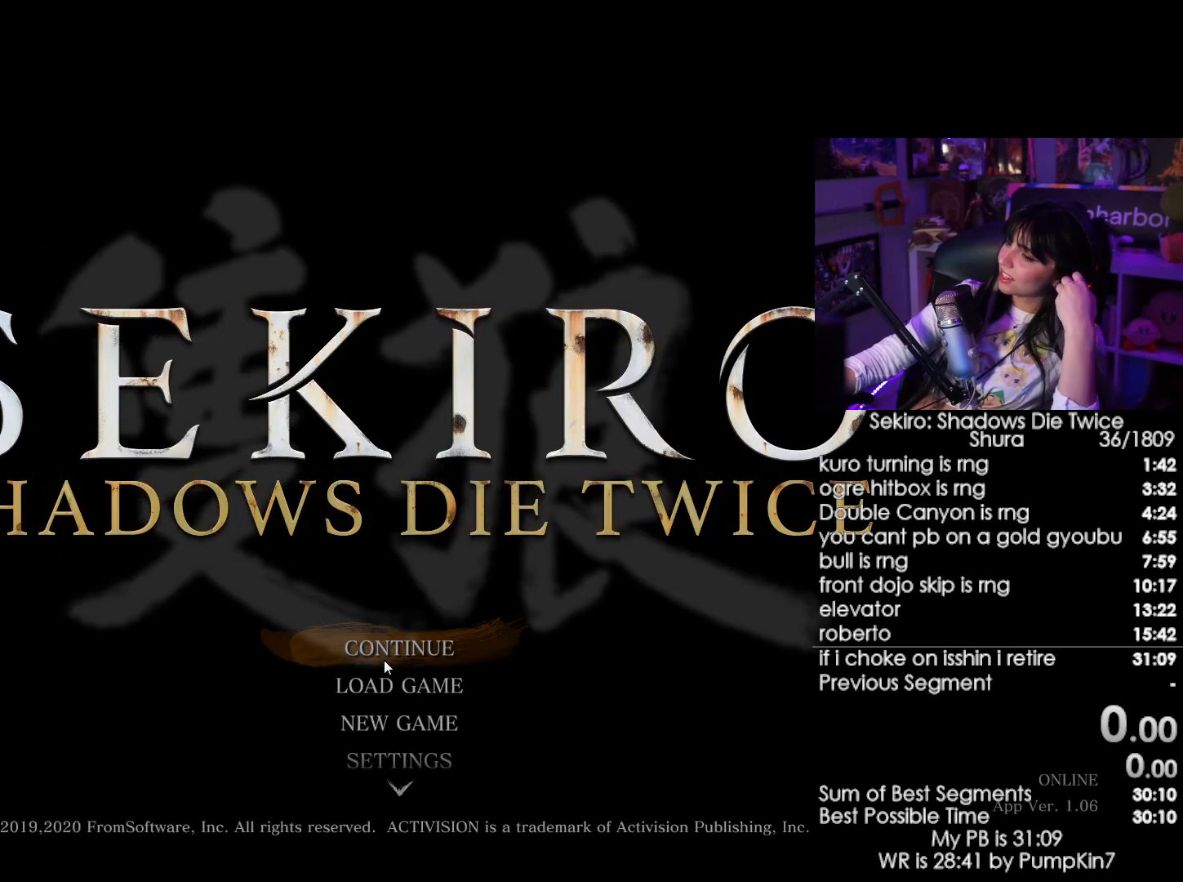
{"keys": [], "mouse": [], "events": [[283, "mouse_left", "down"], [366, "mouse_left", "up"]]}
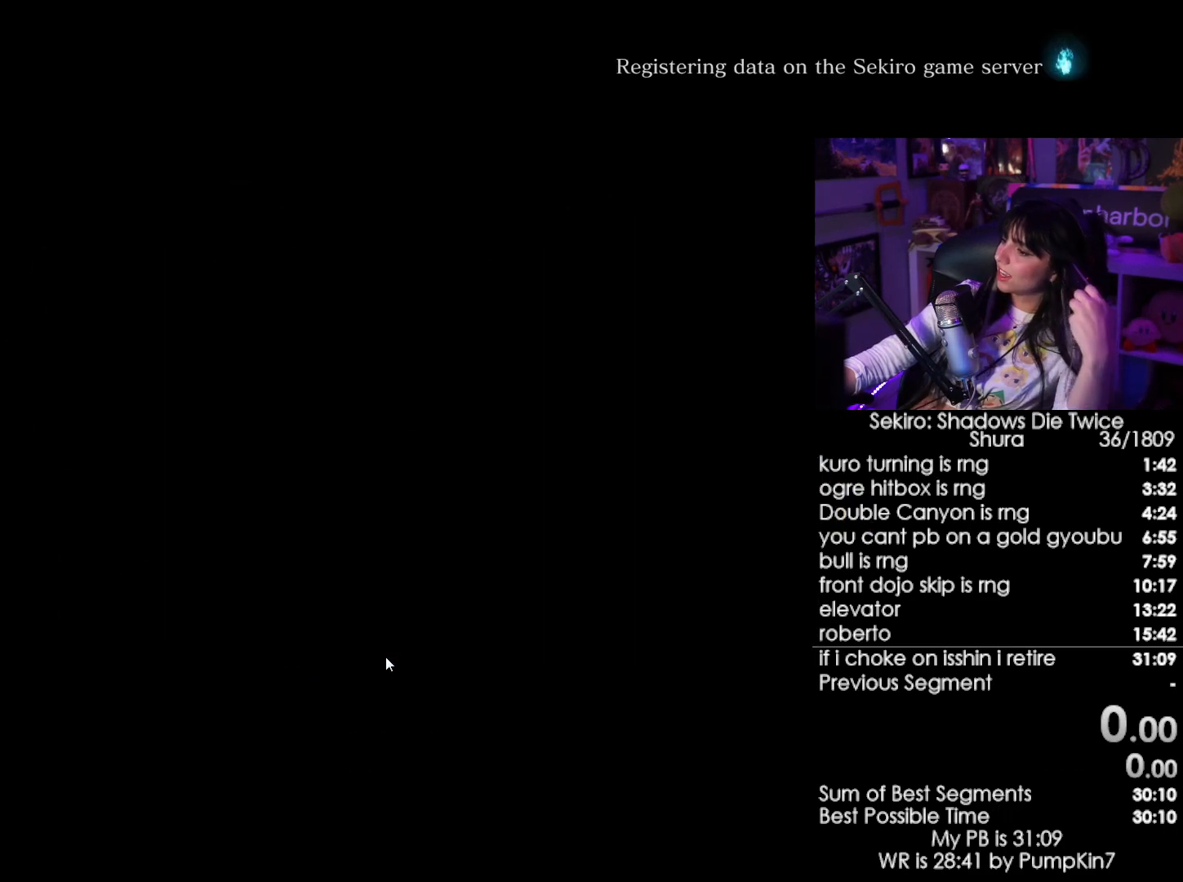
{"keys": [], "mouse": [], "events": []}
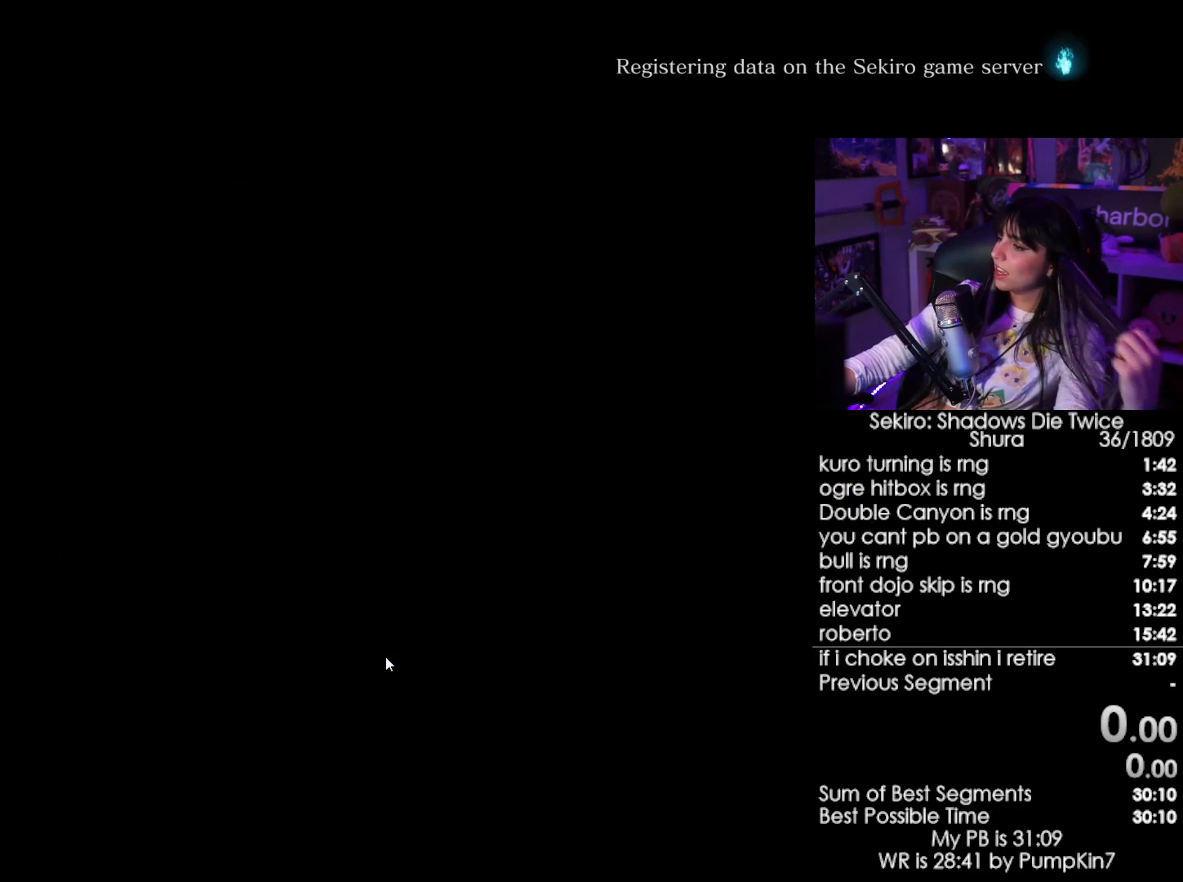
{"keys": [], "mouse": [], "events": []}
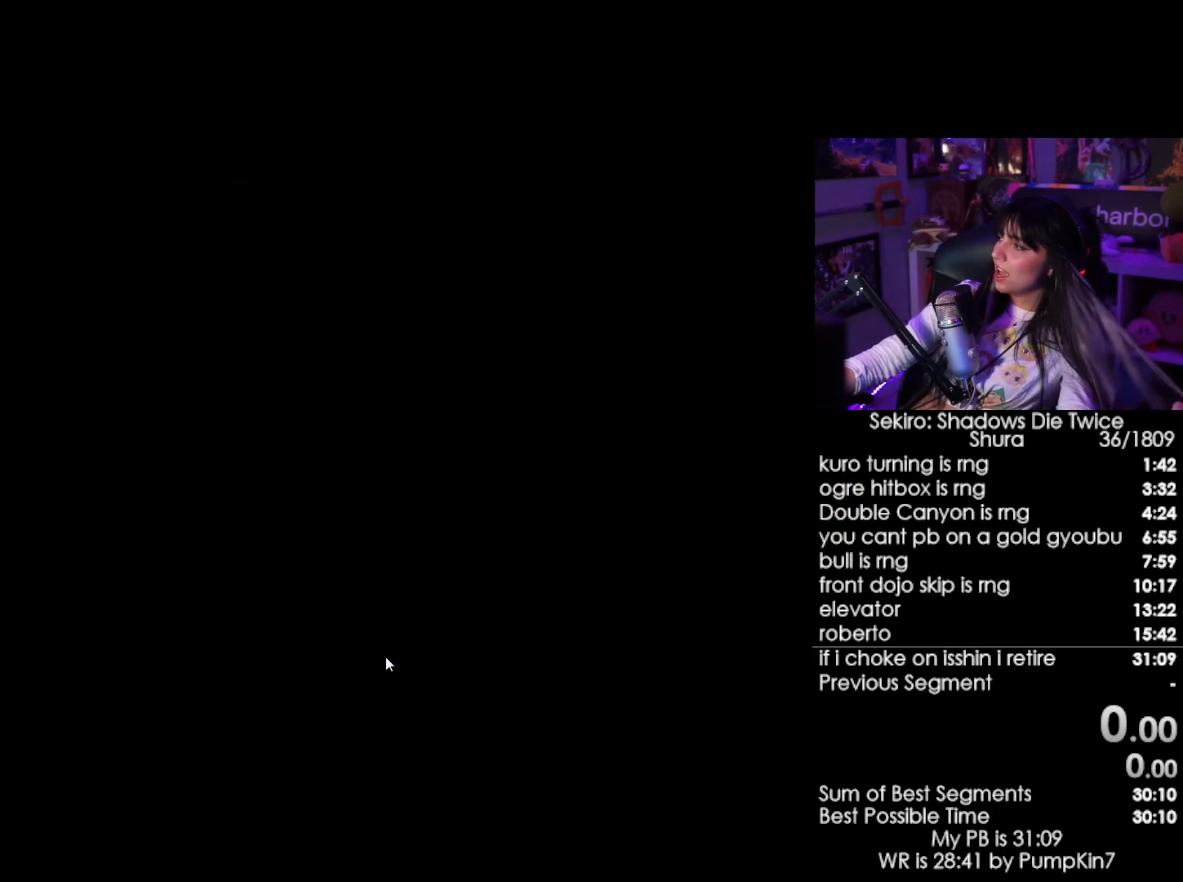
{"keys": [], "mouse": [], "events": []}
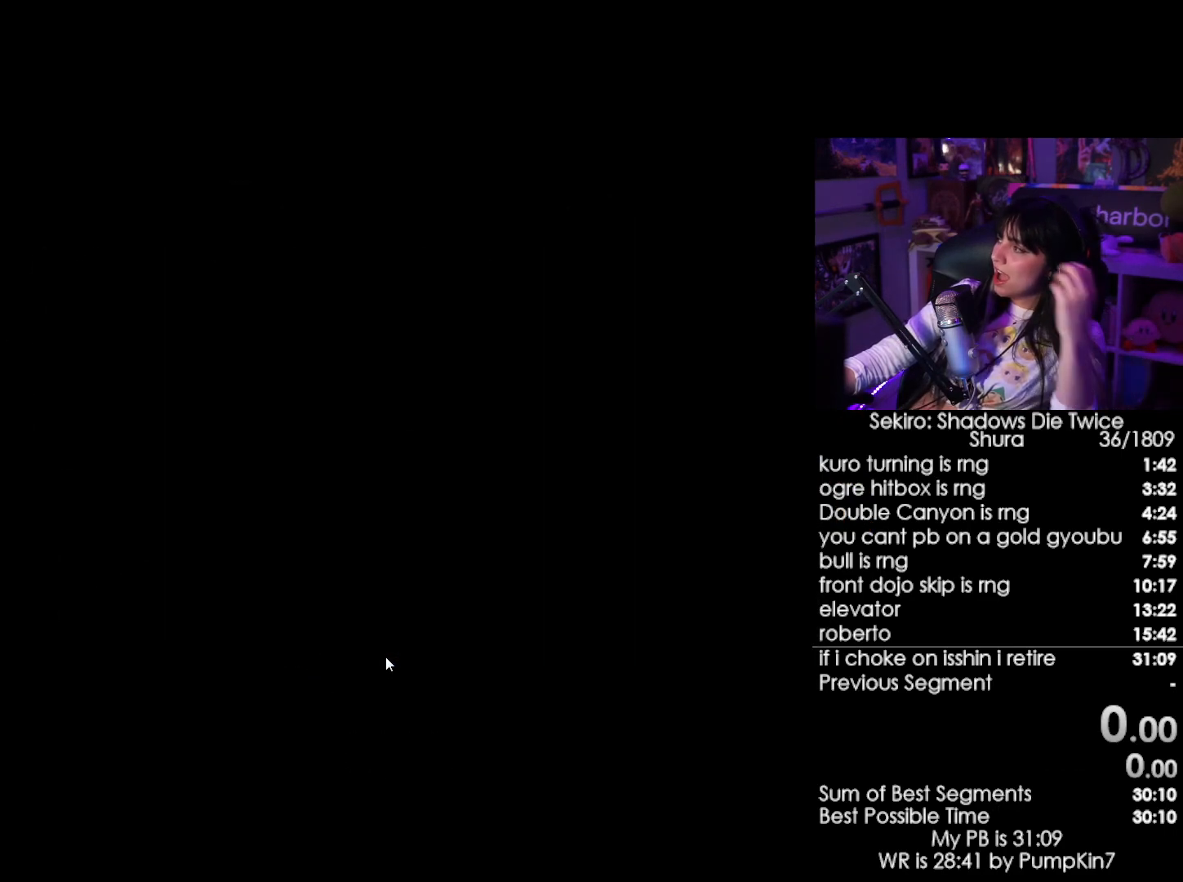
{"keys": [], "mouse": [], "events": []}